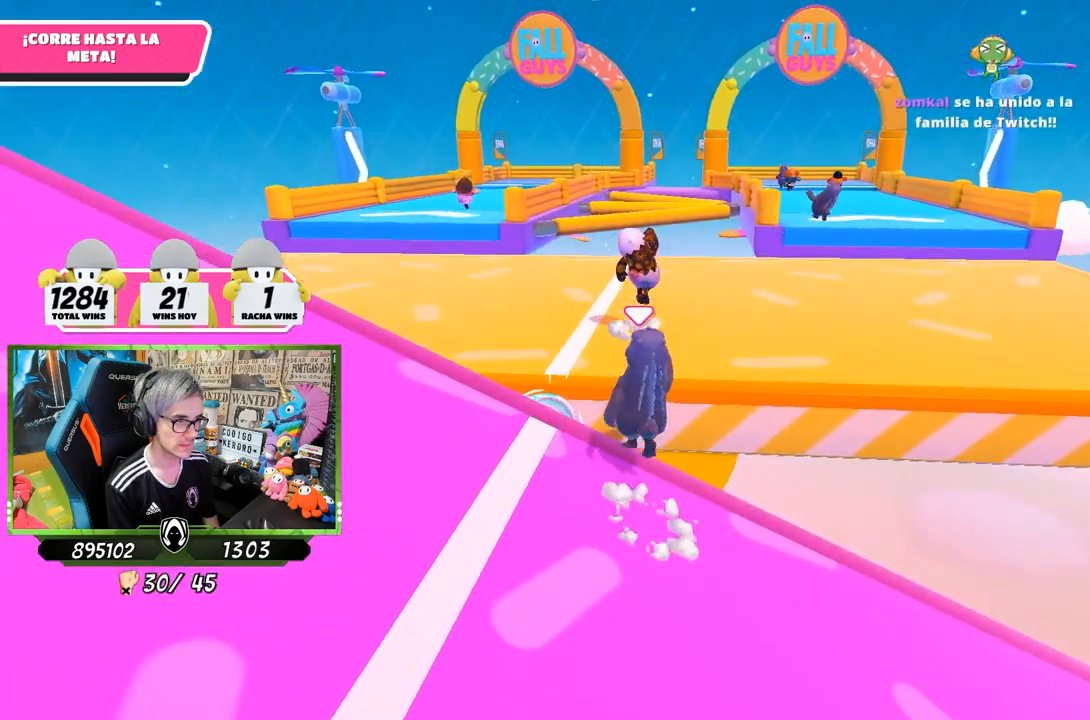
Gameplay with a controller (PlayStation layout); each line is a JSON object with the inputs held at the frame after it. "events" lists button and stick changes between this image and that frame as [ms after this image, input, new state], when the widget could be followed in between.
{"buttons": [], "left_stick": "up", "right_stick": "center", "events": [[33, "CROSS", "up"]]}
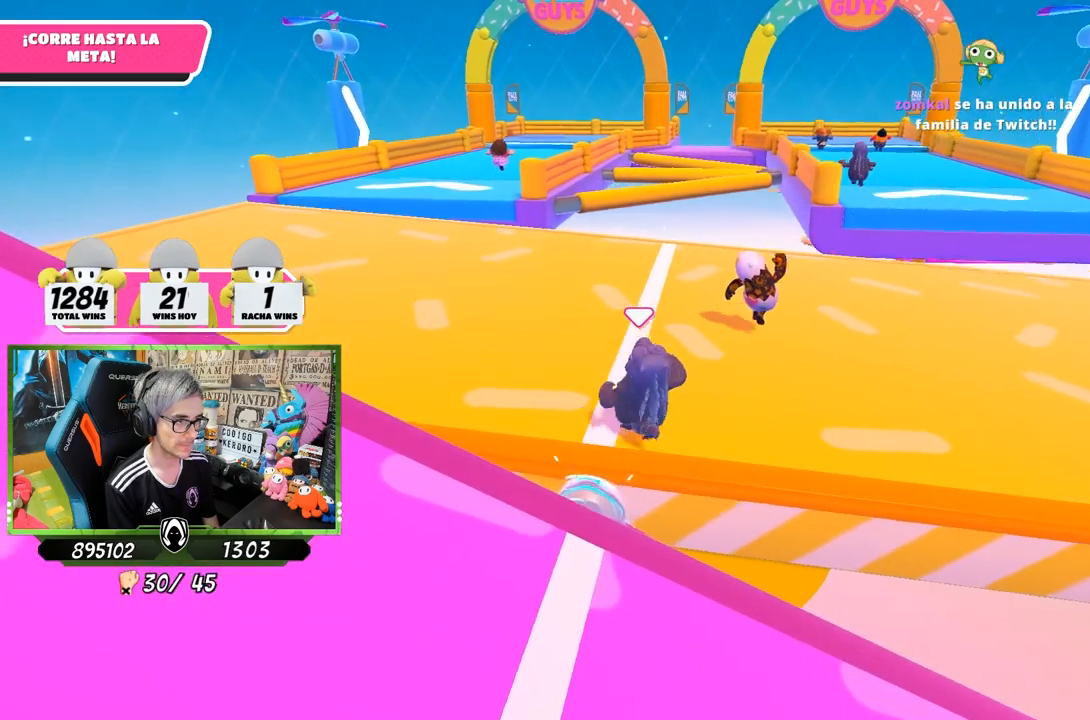
{"buttons": [], "left_stick": "up", "right_stick": "down", "events": [[83, "right_stick", "down"]]}
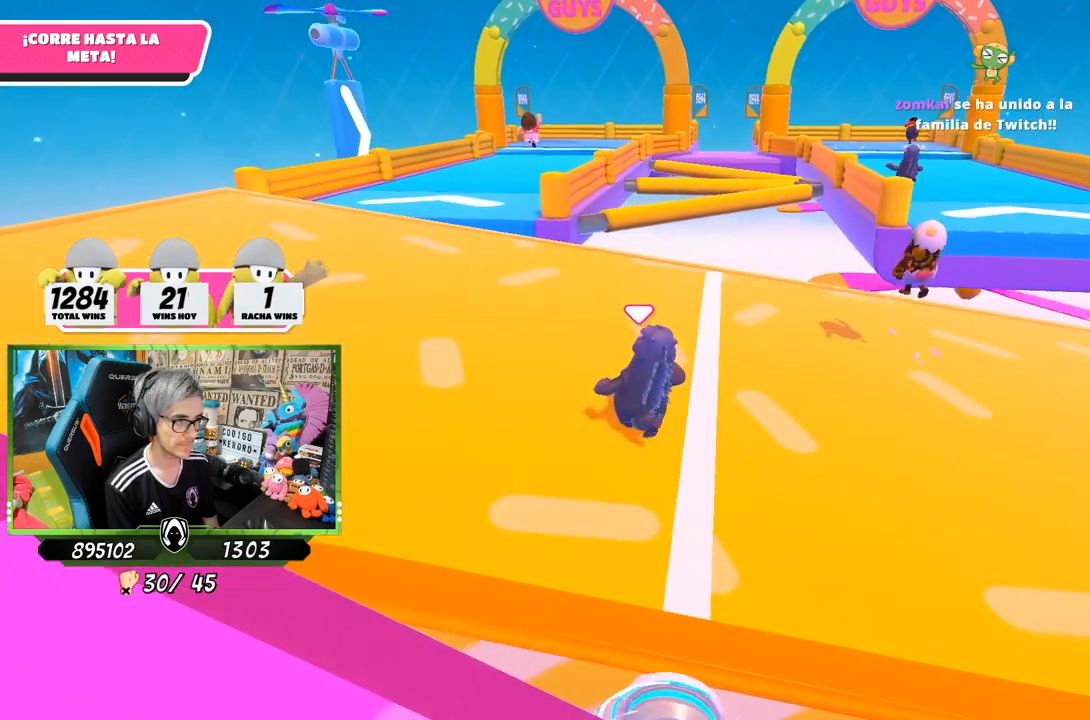
{"buttons": [], "left_stick": "up", "right_stick": "center", "events": [[17, "right_stick", "down-left"], [350, "right_stick", "up-left"], [483, "right_stick", "center"]]}
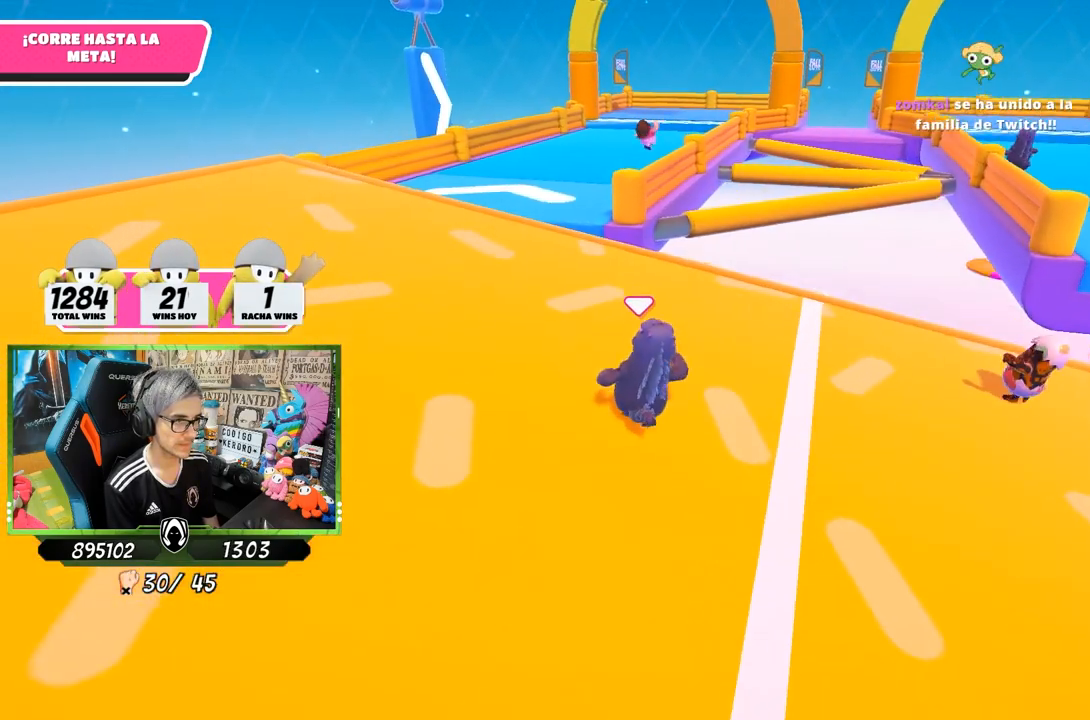
{"buttons": [], "left_stick": "up", "right_stick": "center", "events": [[17, "right_stick", "down"], [217, "right_stick", "center"]]}
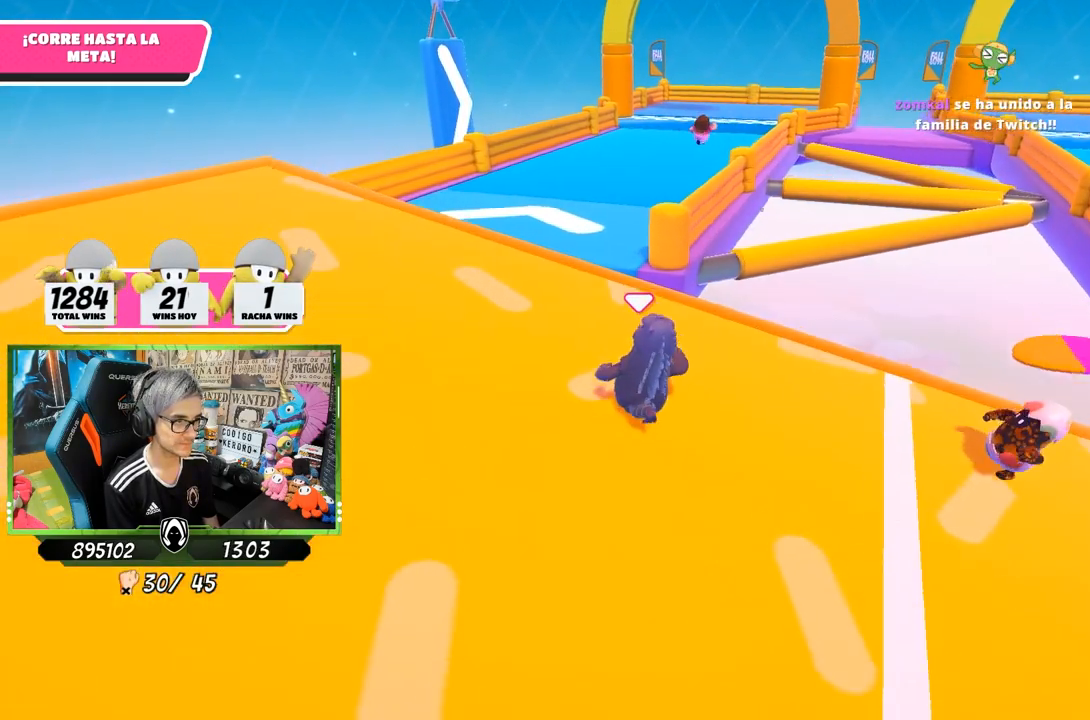
{"buttons": ["CROSS"], "left_stick": "up", "right_stick": "center", "events": [[400, "CROSS", "down"]]}
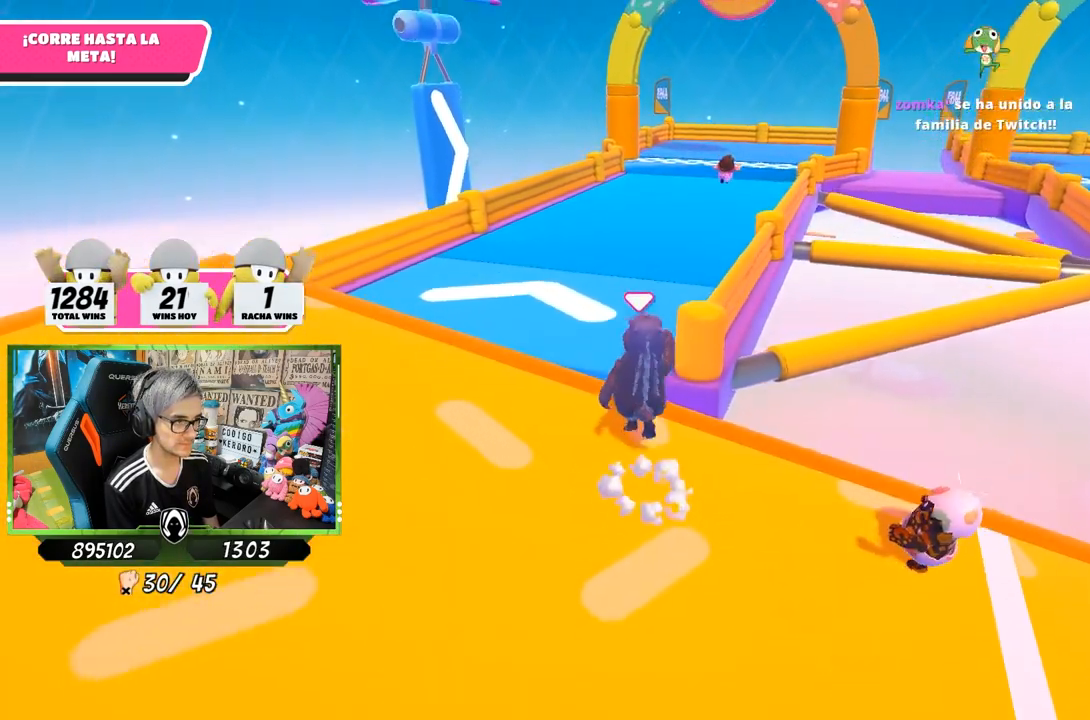
{"buttons": [], "left_stick": "up", "right_stick": "down-right", "events": [[100, "CROSS", "up"], [383, "right_stick", "down-right"]]}
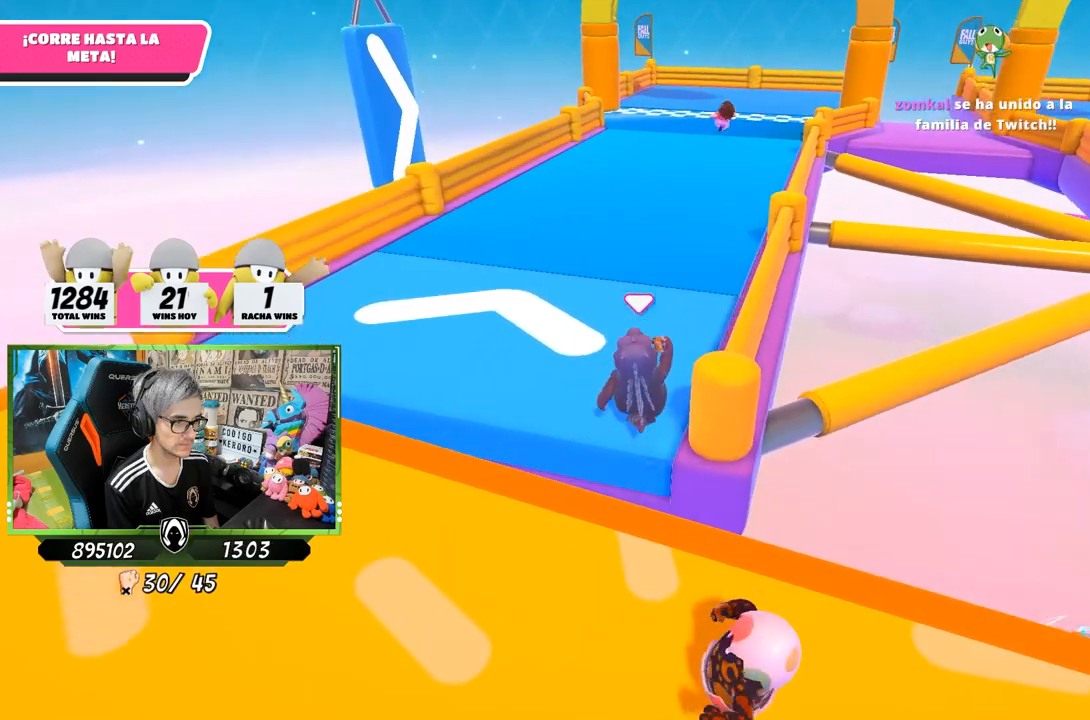
{"buttons": [], "left_stick": "up", "right_stick": "up-right", "events": [[283, "right_stick", "up-right"]]}
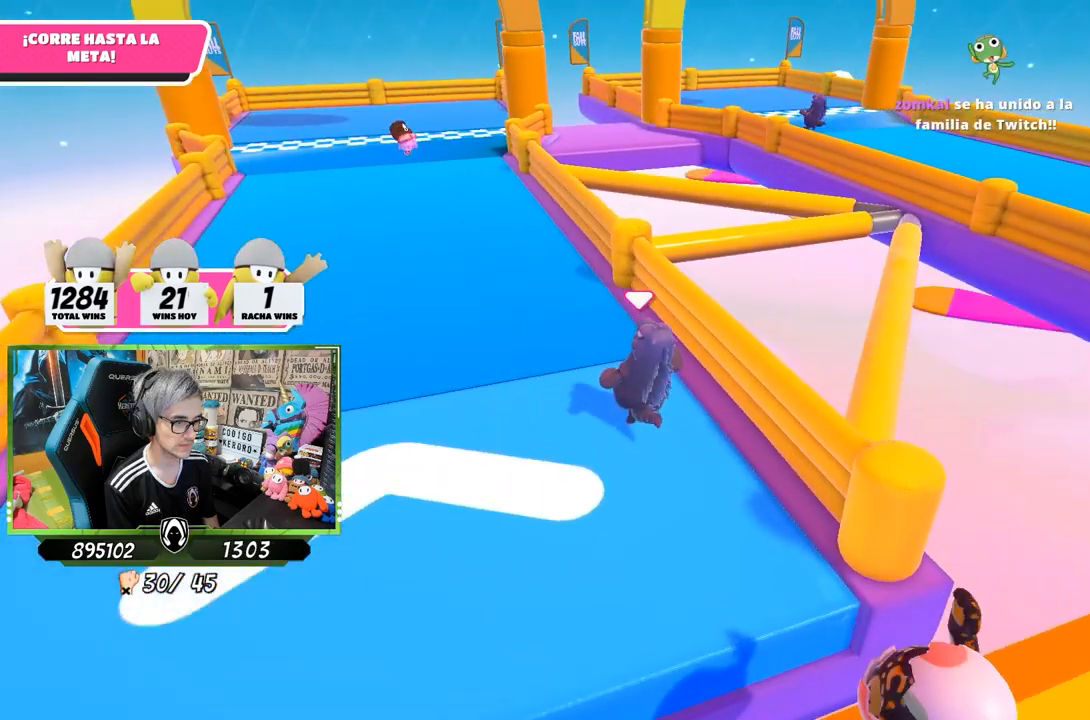
{"buttons": [], "left_stick": "up-left", "right_stick": "down", "events": [[83, "right_stick", "center"], [400, "right_stick", "down"], [450, "left_stick", "up-left"]]}
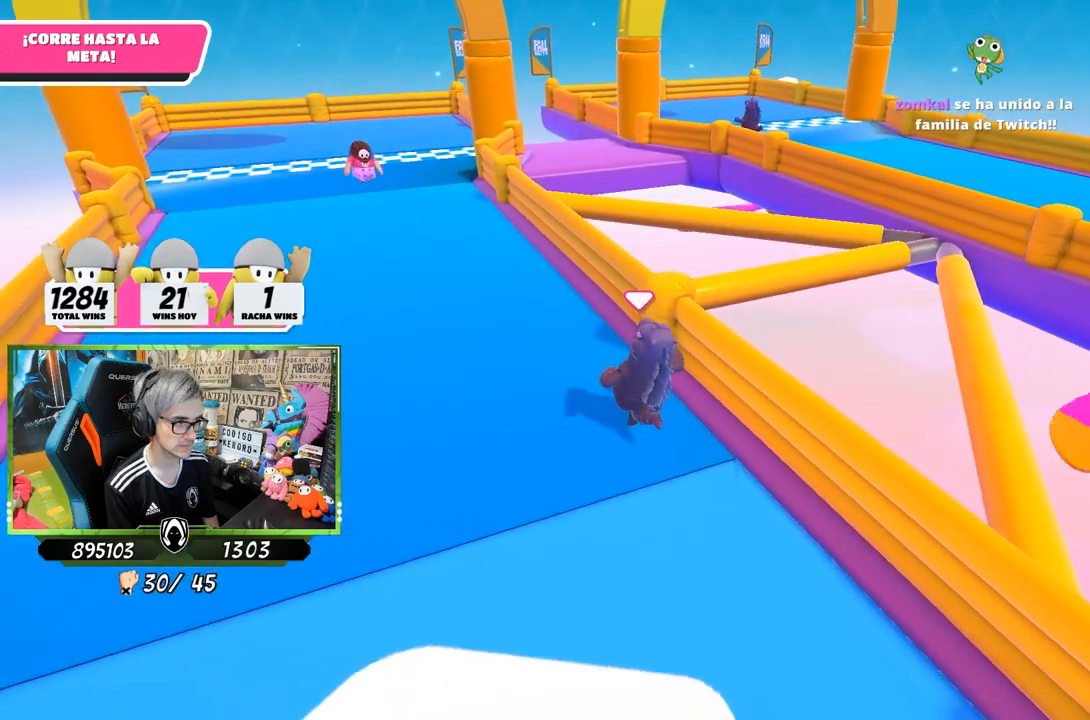
{"buttons": [], "left_stick": "up-left", "right_stick": "center", "events": [[50, "right_stick", "center"]]}
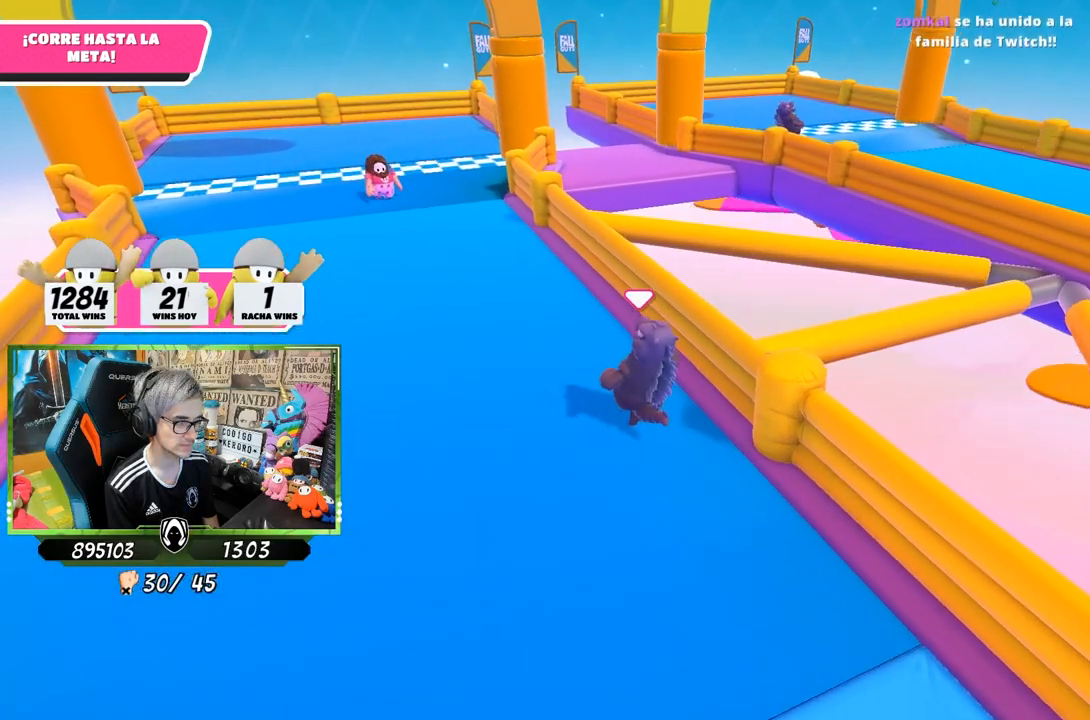
{"buttons": [], "left_stick": "up-left", "right_stick": "center", "events": []}
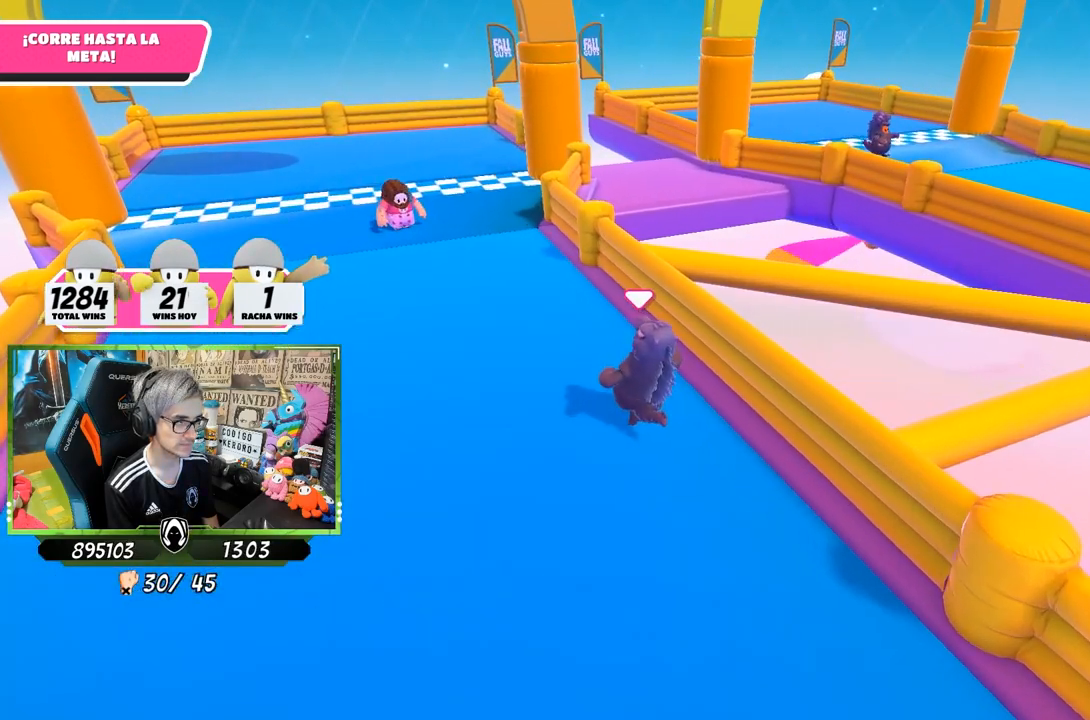
{"buttons": [], "left_stick": "up-left", "right_stick": "center", "events": [[50, "right_stick", "down"], [217, "right_stick", "center"], [333, "right_stick", "down"], [450, "right_stick", "center"]]}
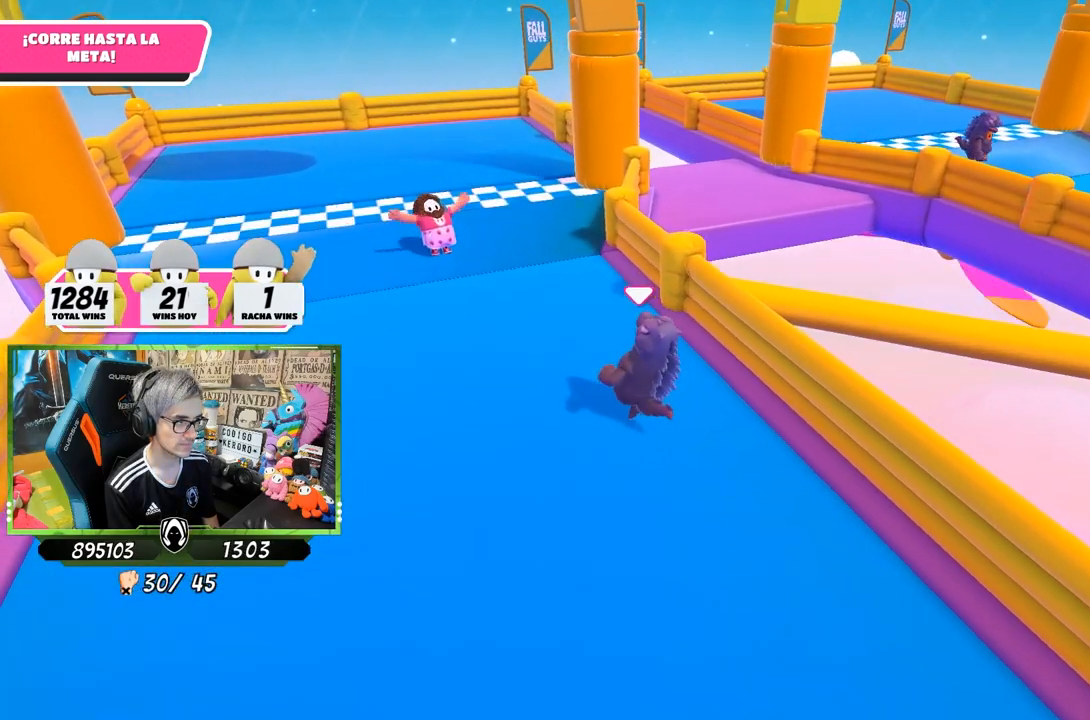
{"buttons": [], "left_stick": "up-left", "right_stick": "center", "events": []}
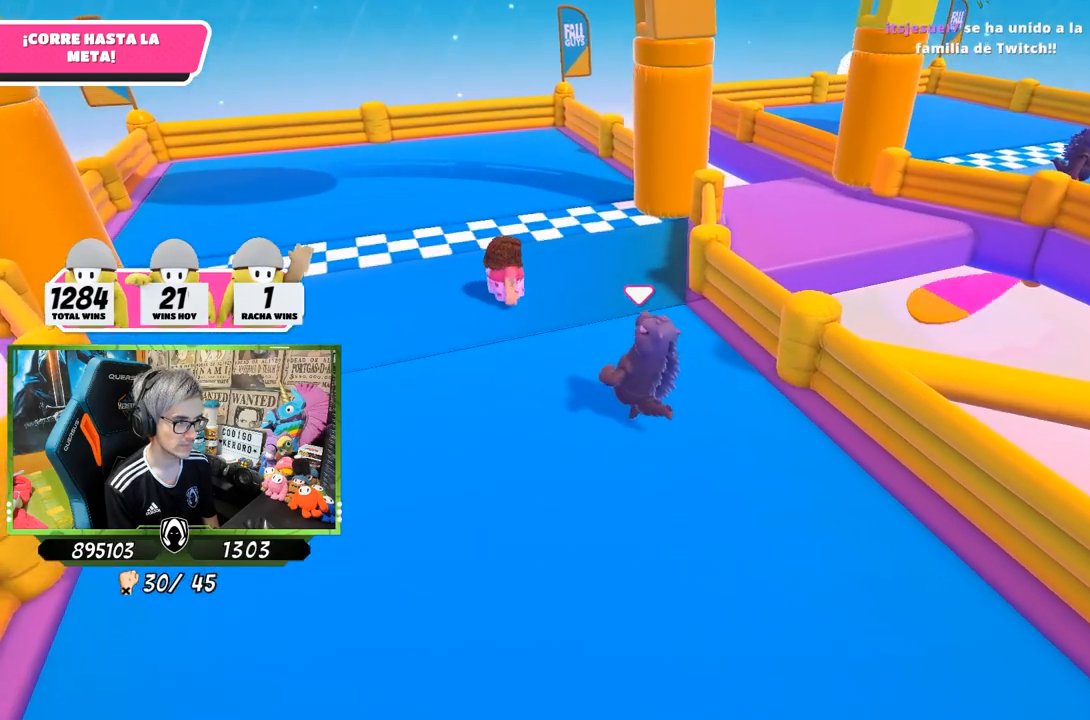
{"buttons": [], "left_stick": "up", "right_stick": "center", "events": [[200, "left_stick", "up"], [350, "CROSS", "down"], [483, "CROSS", "up"]]}
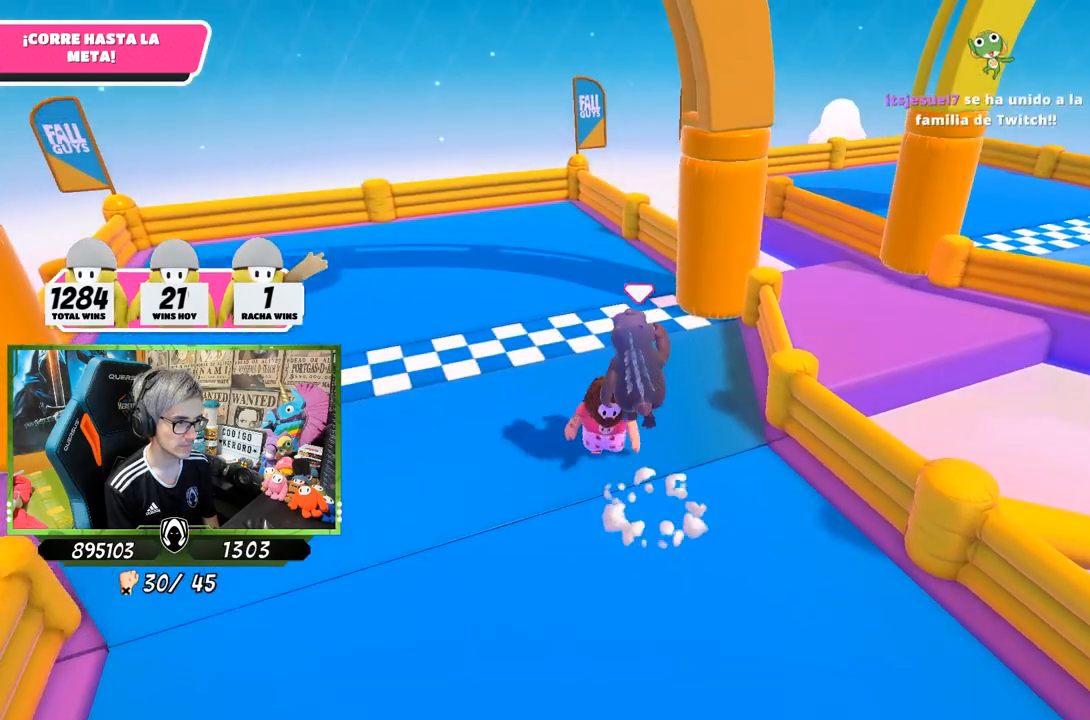
{"buttons": ["SQUARE"], "left_stick": "up-left", "right_stick": "center", "events": [[33, "left_stick", "up-left"], [417, "SQUARE", "down"]]}
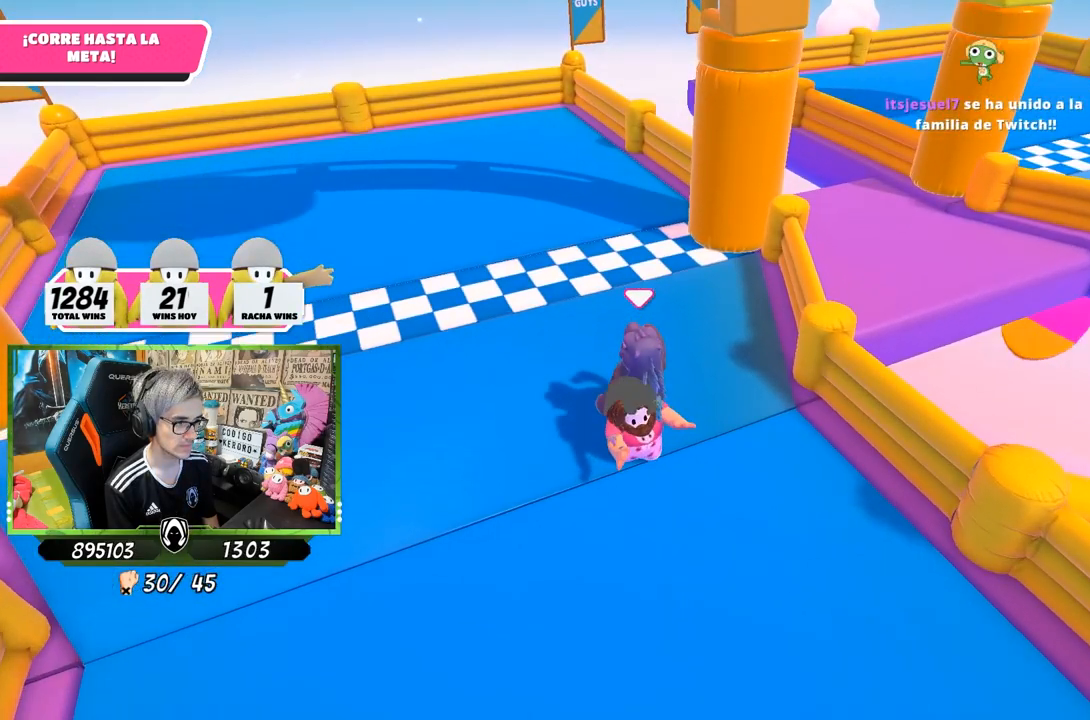
{"buttons": ["SQUARE"], "left_stick": "up-left", "right_stick": "center", "events": [[17, "SQUARE", "up"], [483, "SQUARE", "down"]]}
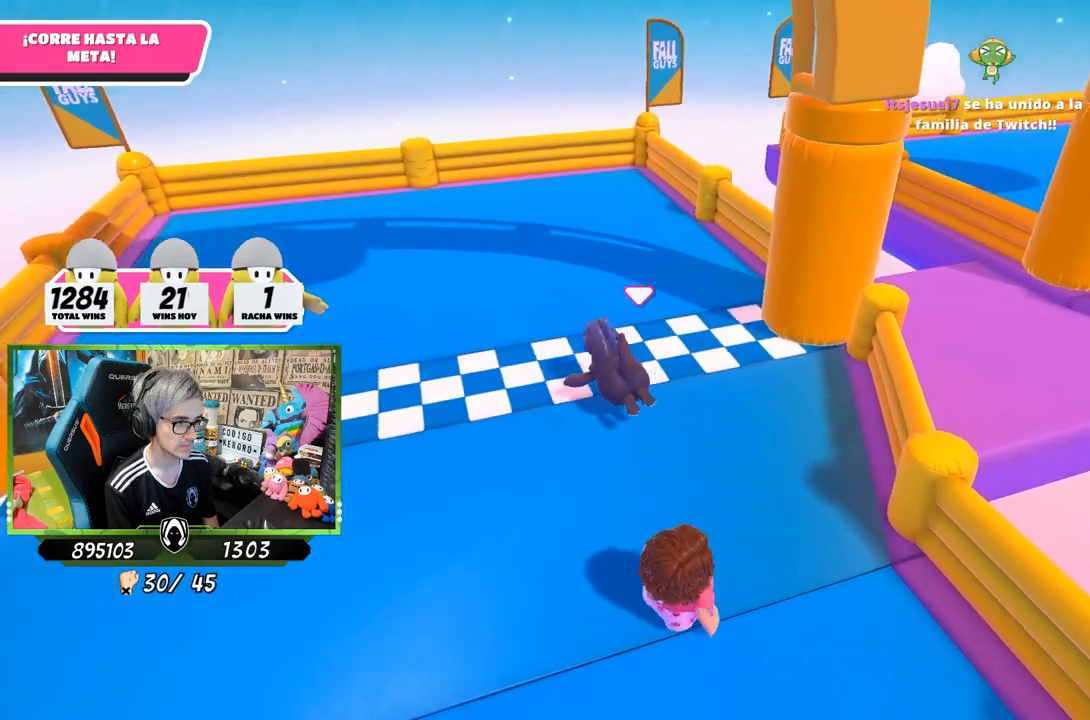
{"buttons": ["SQUARE"], "left_stick": "up", "right_stick": "center", "events": [[67, "SQUARE", "up"], [117, "SQUARE", "down"], [217, "SQUARE", "up"], [317, "SQUARE", "down"], [417, "SQUARE", "up"], [483, "SQUARE", "down"], [483, "left_stick", "up"]]}
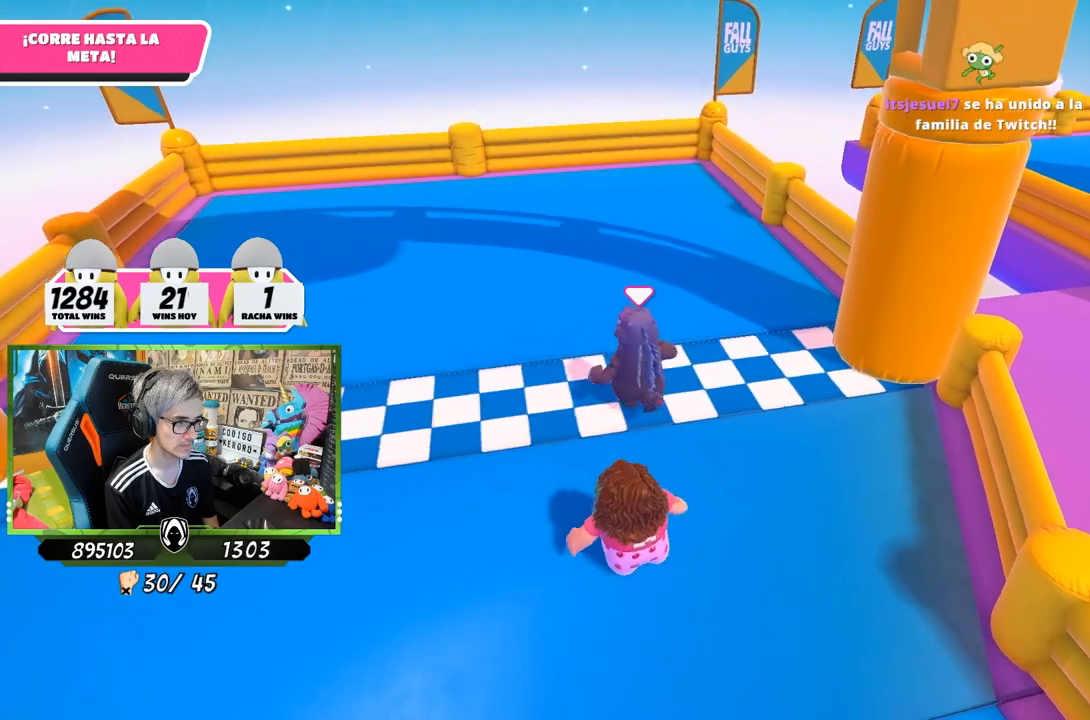
{"buttons": [], "left_stick": "center", "right_stick": "center", "events": [[83, "SQUARE", "up"], [133, "SQUARE", "down"], [217, "SQUARE", "up"], [283, "SQUARE", "down"], [383, "SQUARE", "up"], [483, "left_stick", "center"]]}
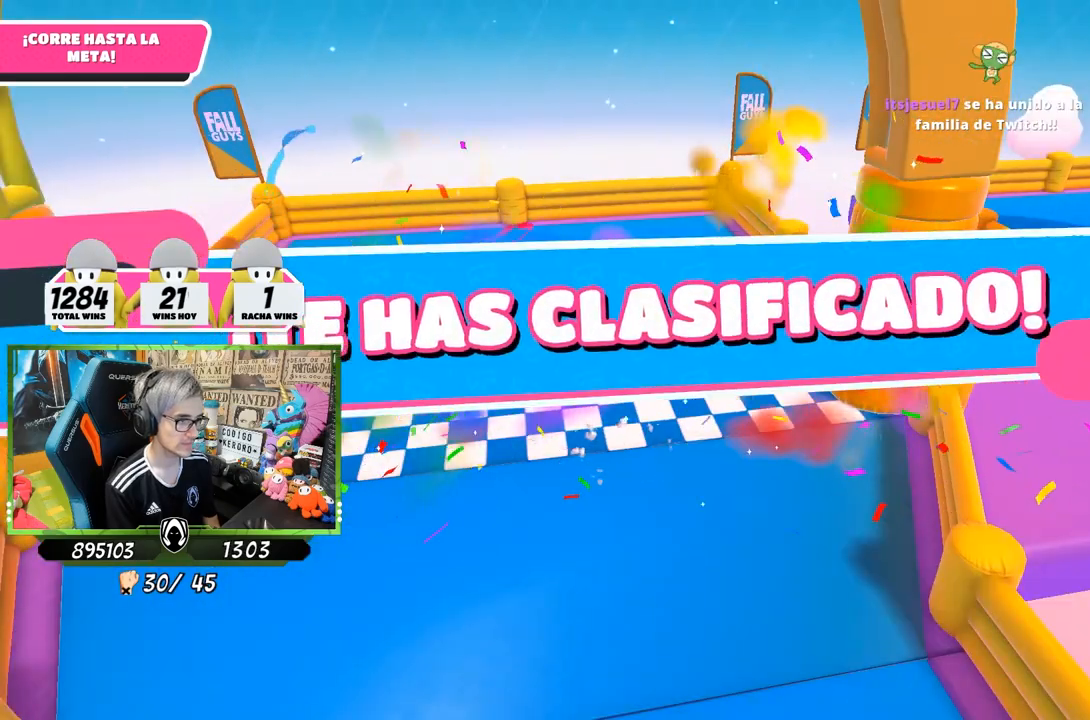
{"buttons": [], "left_stick": "center", "right_stick": "center", "events": []}
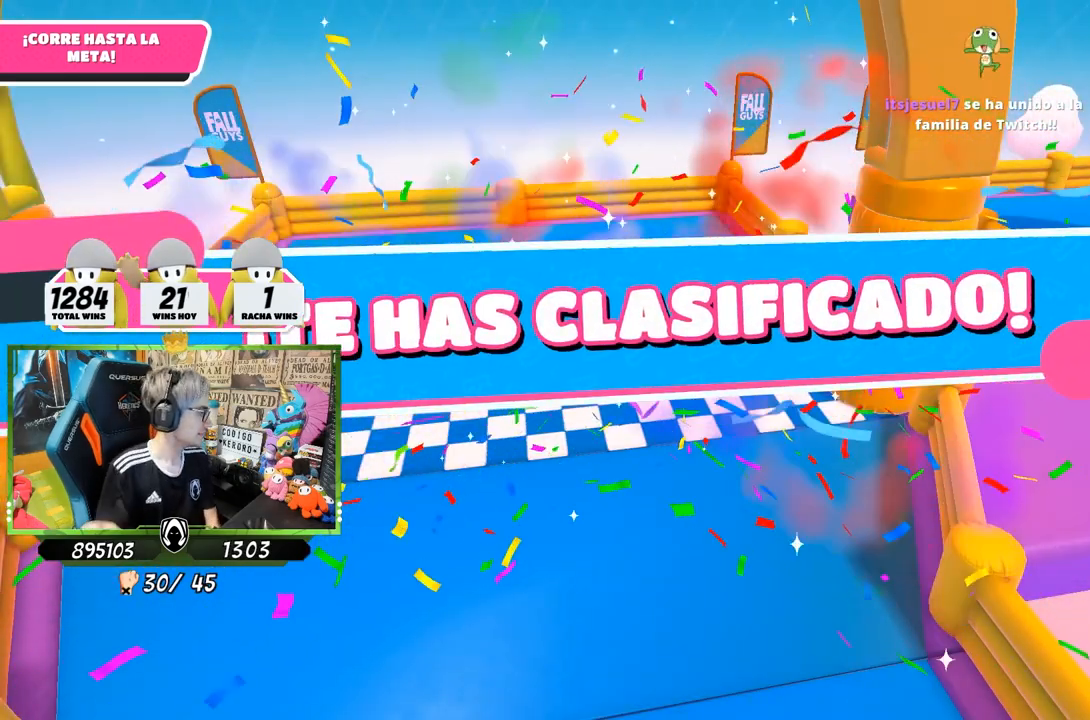
{"buttons": [], "left_stick": "center", "right_stick": "center", "events": []}
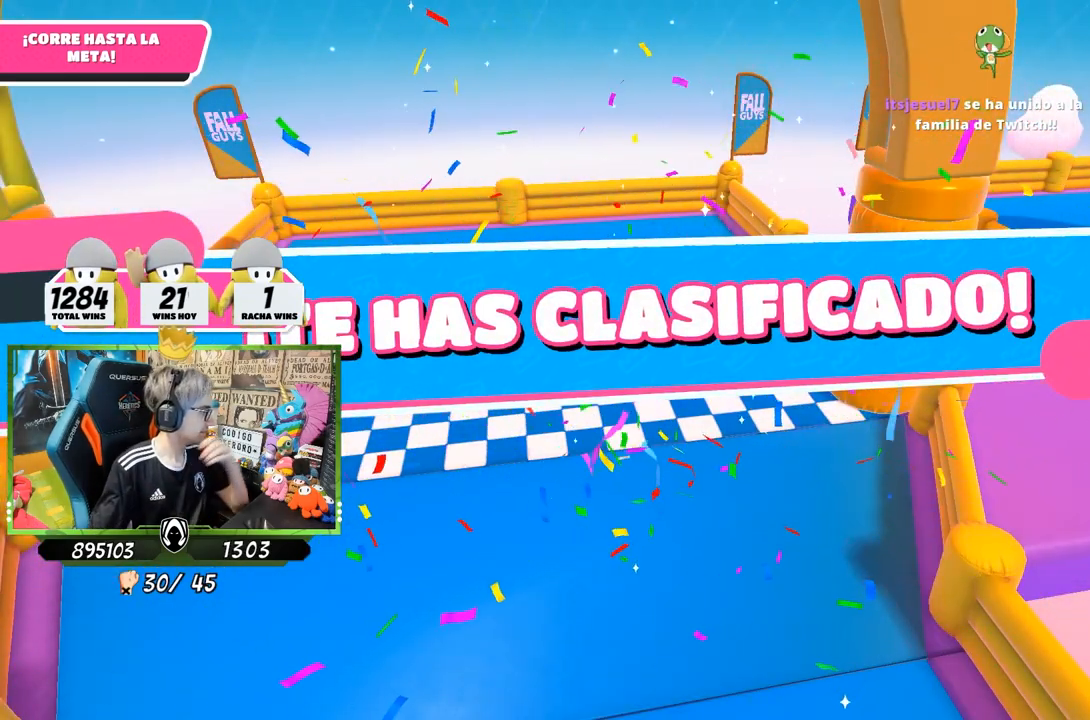
{"buttons": [], "left_stick": "center", "right_stick": "center", "events": []}
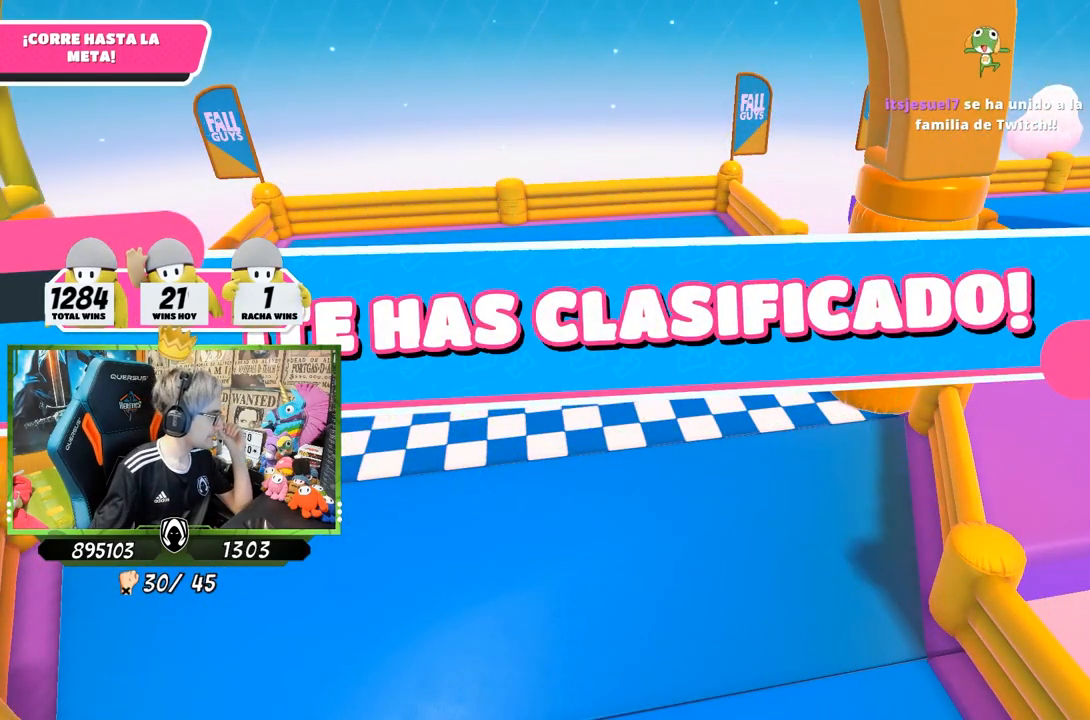
{"buttons": [], "left_stick": "center", "right_stick": "center", "events": []}
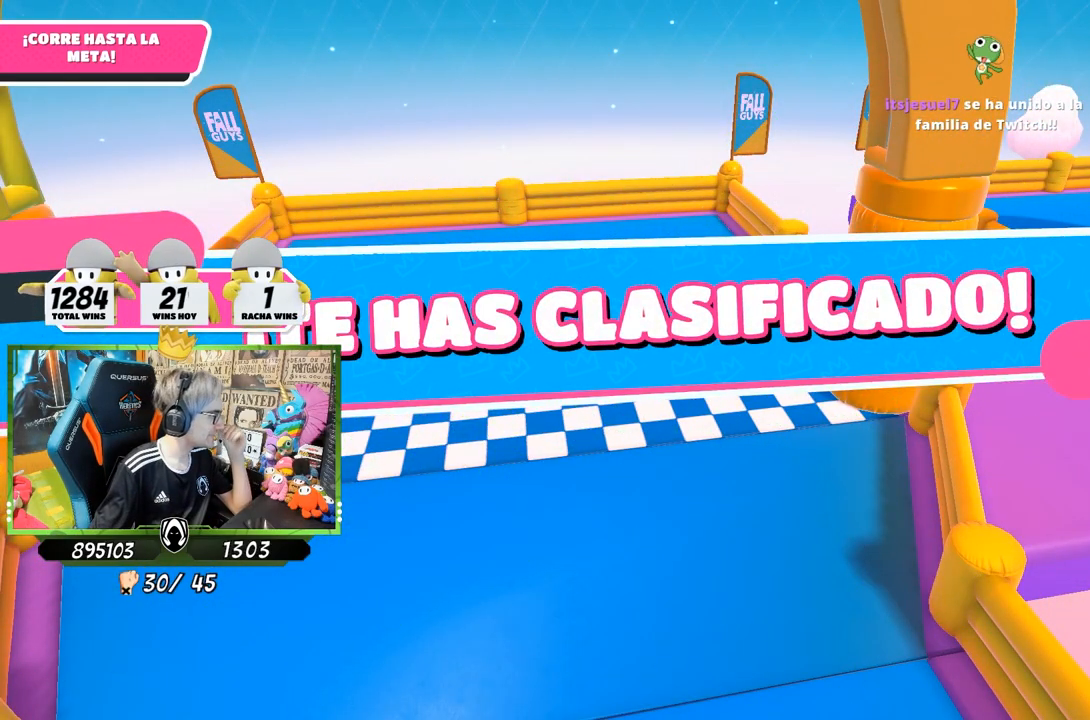
{"buttons": [], "left_stick": "up", "right_stick": "down-right", "events": [[200, "left_stick", "up"], [267, "right_stick", "down-right"]]}
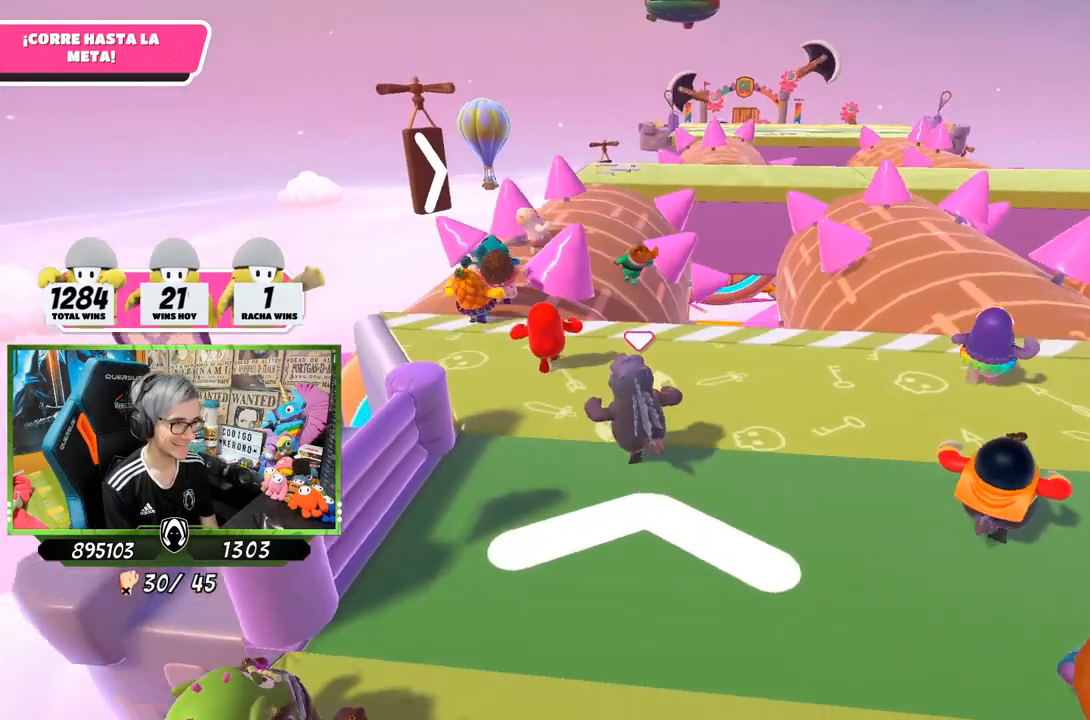
{"buttons": [], "left_stick": "up", "right_stick": "down-right", "events": [[17, "right_stick", "down"], [333, "right_stick", "down-right"]]}
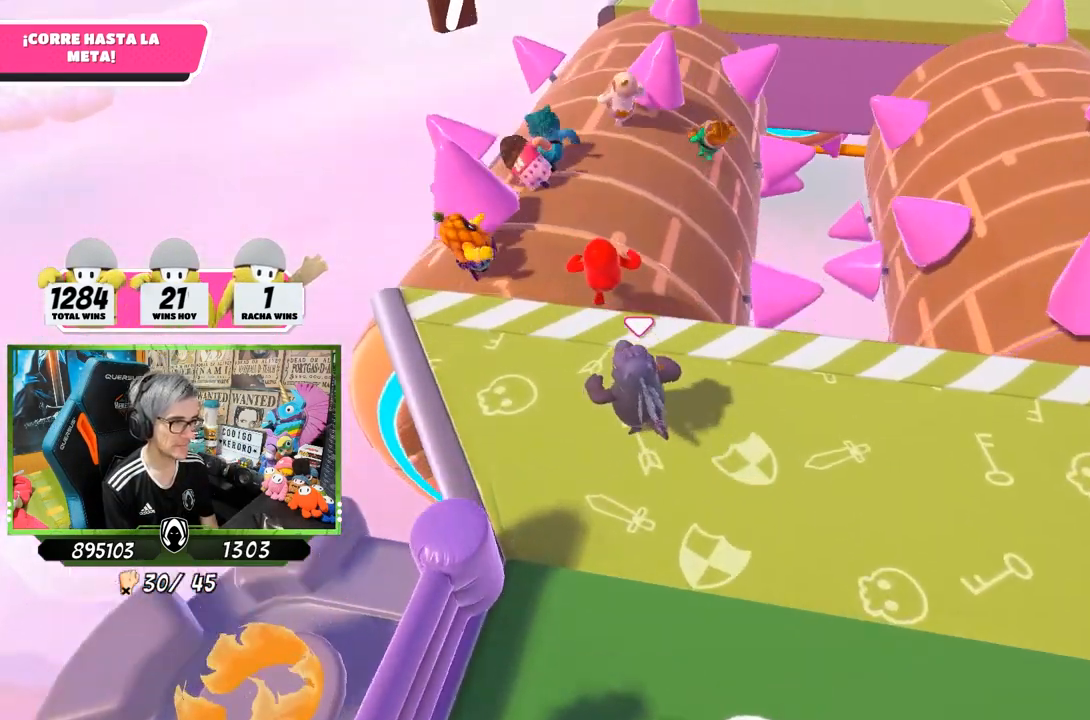
{"buttons": [], "left_stick": "up", "right_stick": "down-right", "events": []}
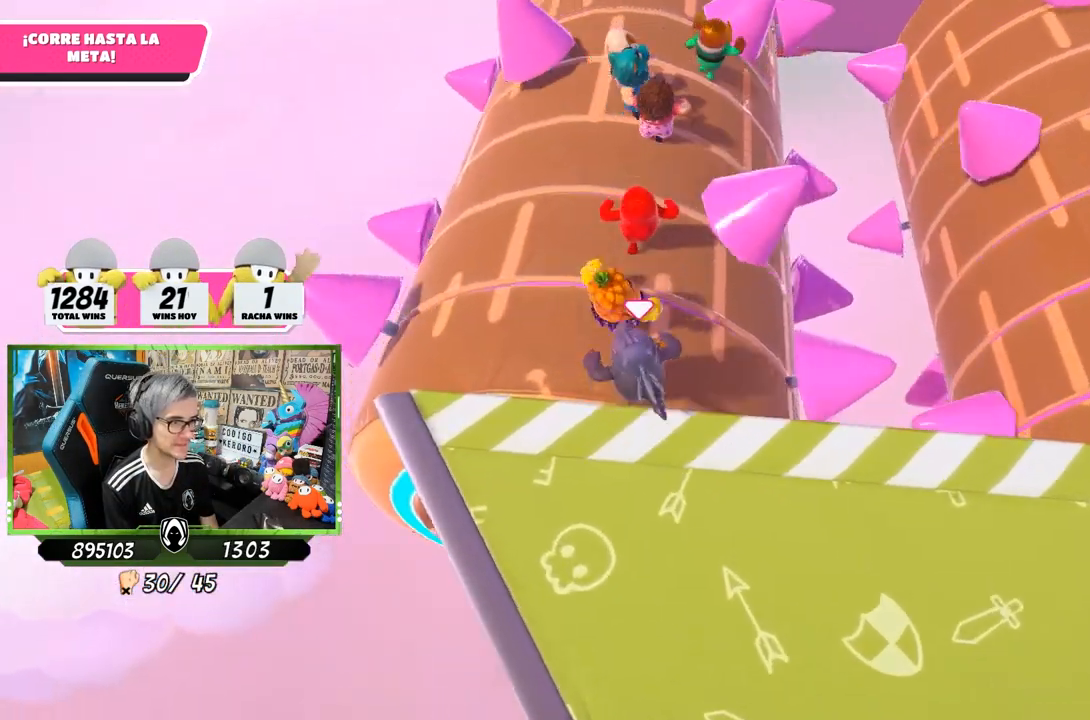
{"buttons": [], "left_stick": "up-right", "right_stick": "center", "events": [[150, "right_stick", "right"], [283, "right_stick", "up"], [383, "right_stick", "center"], [433, "left_stick", "up-right"]]}
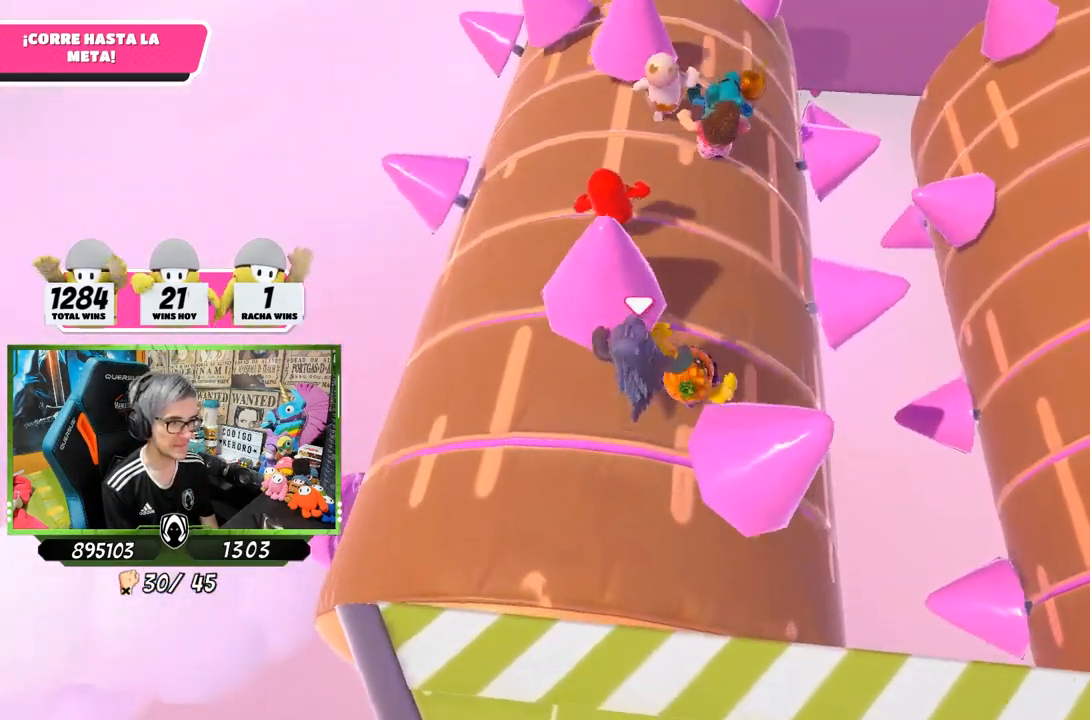
{"buttons": [], "left_stick": "up-left", "right_stick": "down", "events": [[283, "left_stick", "right"], [283, "right_stick", "down"], [383, "left_stick", "up"], [467, "left_stick", "up-left"]]}
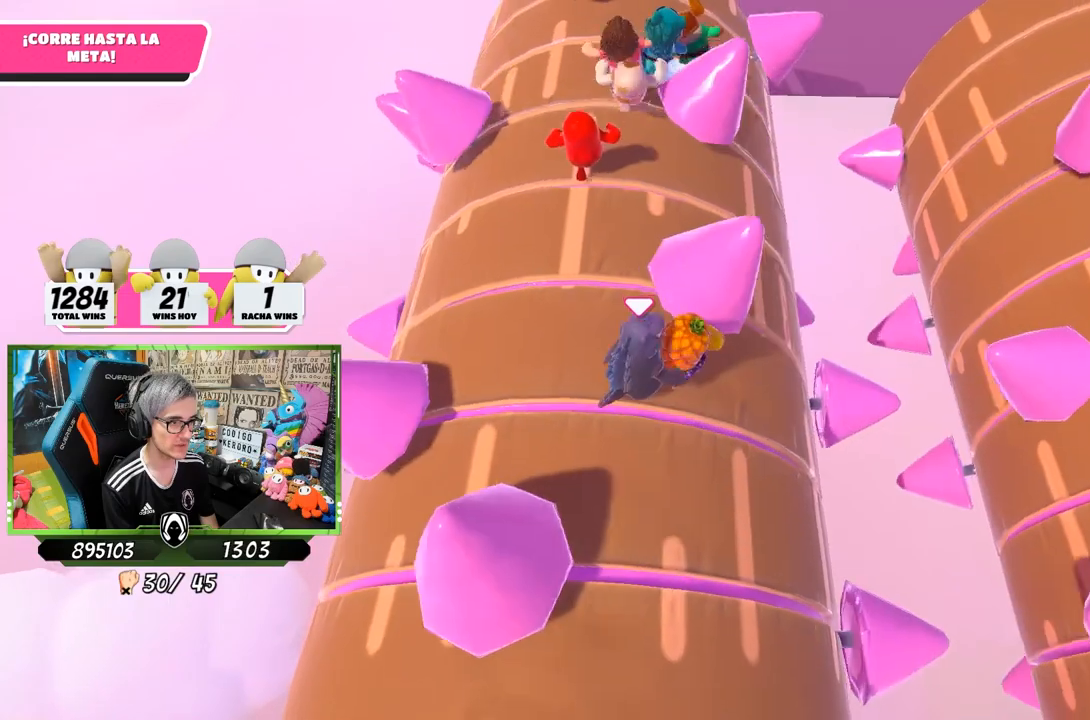
{"buttons": [], "left_stick": "up-right", "right_stick": "center", "events": [[117, "left_stick", "up-right"], [317, "right_stick", "center"]]}
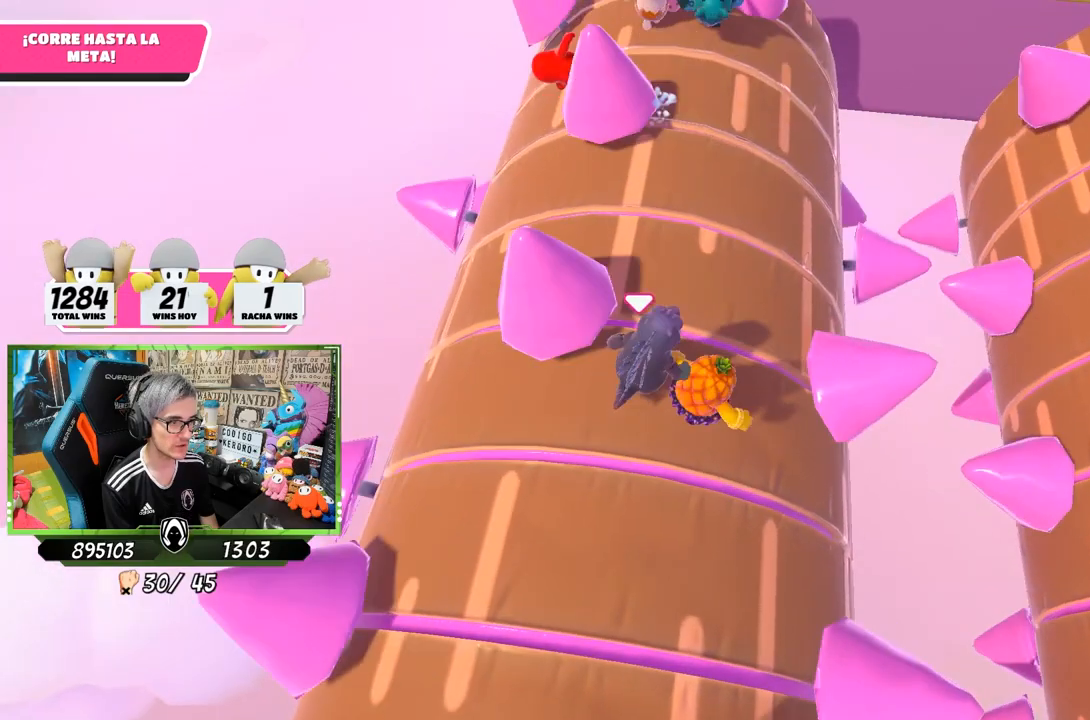
{"buttons": [], "left_stick": "up-right", "right_stick": "down", "events": [[67, "left_stick", "up"], [117, "right_stick", "down"], [400, "left_stick", "up-right"]]}
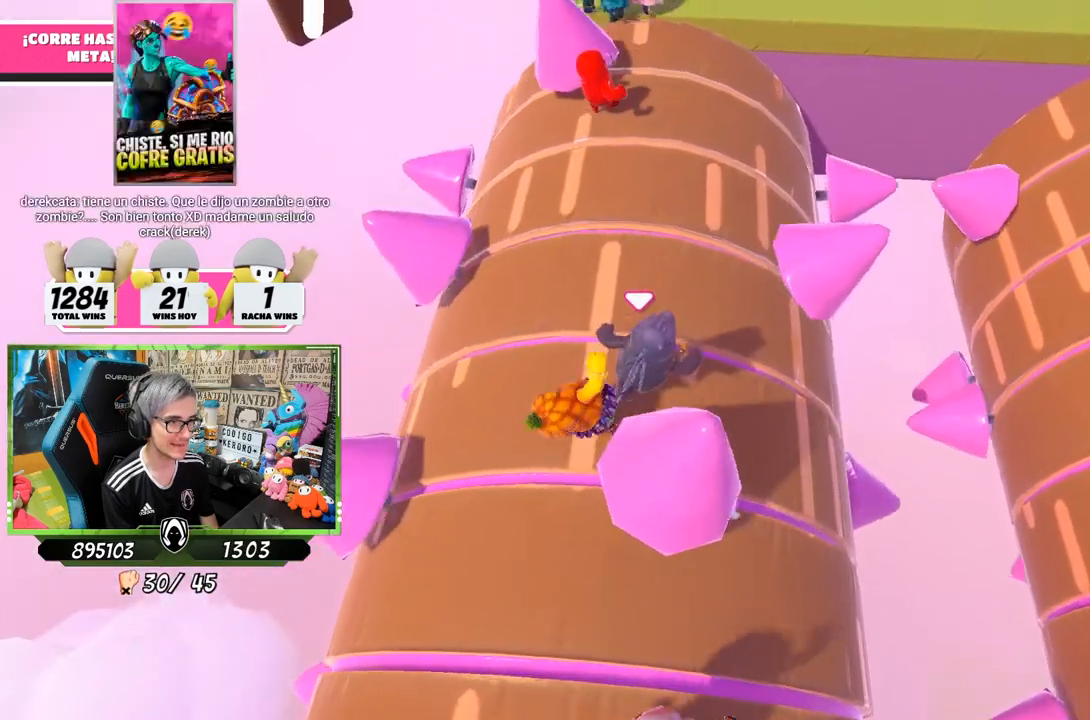
{"buttons": [], "left_stick": "up", "right_stick": "center", "events": [[50, "right_stick", "center"], [283, "right_stick", "down"], [383, "left_stick", "up"], [483, "right_stick", "center"]]}